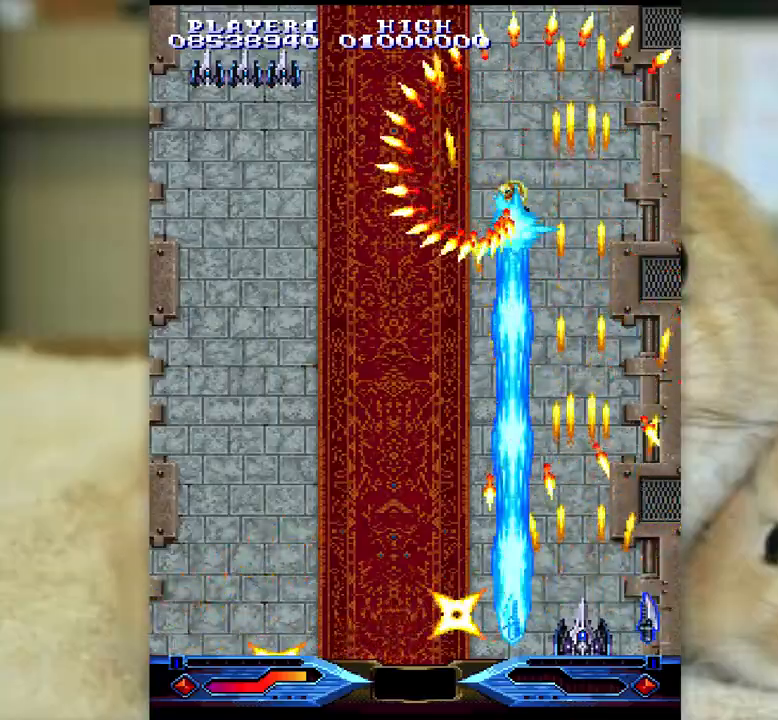
Gameplay with keyboard; each line is a JSON object with the keys held at the frame after it. "events" lists presses ("down") and releases ("up") of "a", "c", "ctrl", "d", "f", "j", "k", "l", "s", "semicolon", "shift", "space", "v", "w", "x" and "z" between this image and that frame as [ms after this image, input, new state], when the widget could be followed in between. No other keys are recorded. Mouse input is not recorded.
{"keys": ["ctrl", "k"], "events": [[50, "semicolon", "down"], [100, "semicolon", "up"]]}
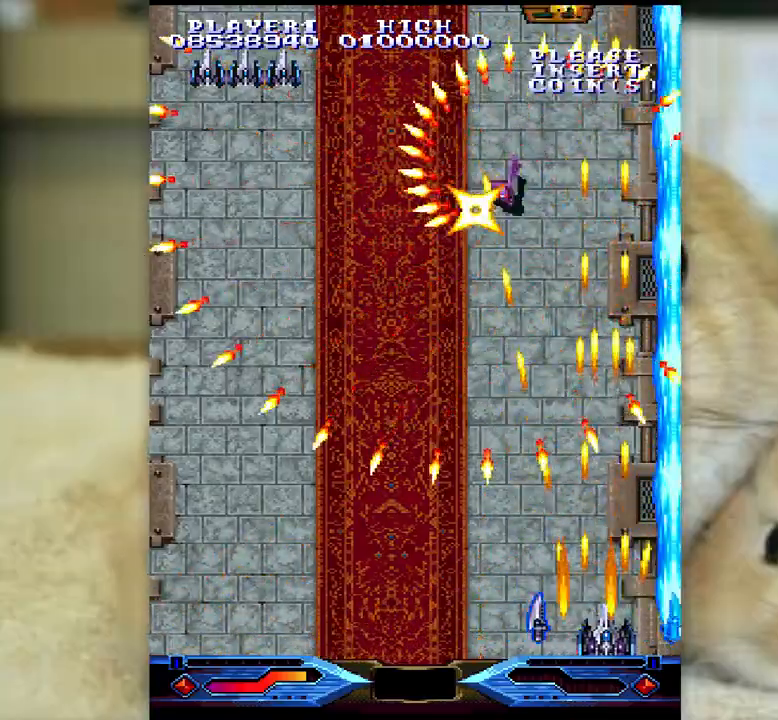
{"keys": ["ctrl", "j"], "events": [[167, "k", "up"], [450, "j", "down"]]}
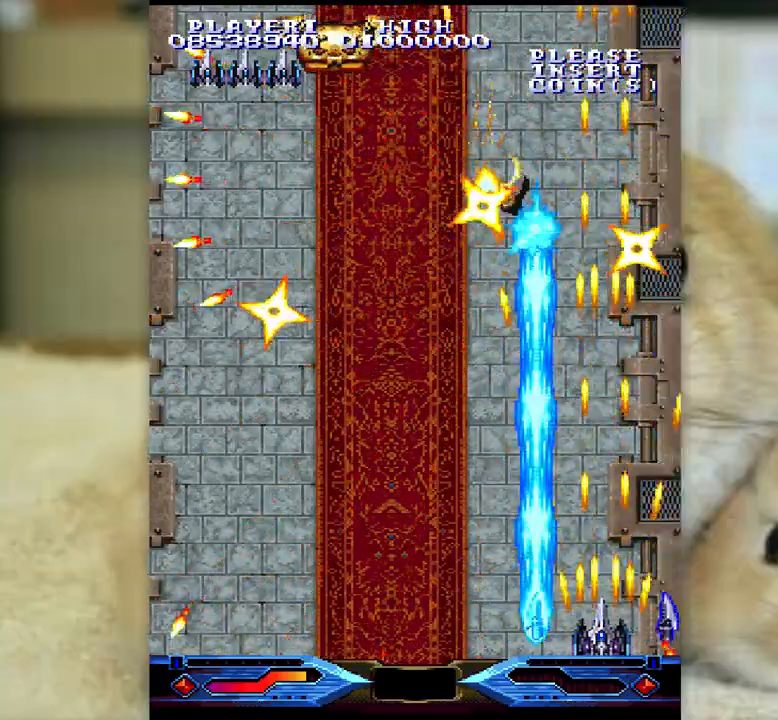
{"keys": ["ctrl", "j"], "events": []}
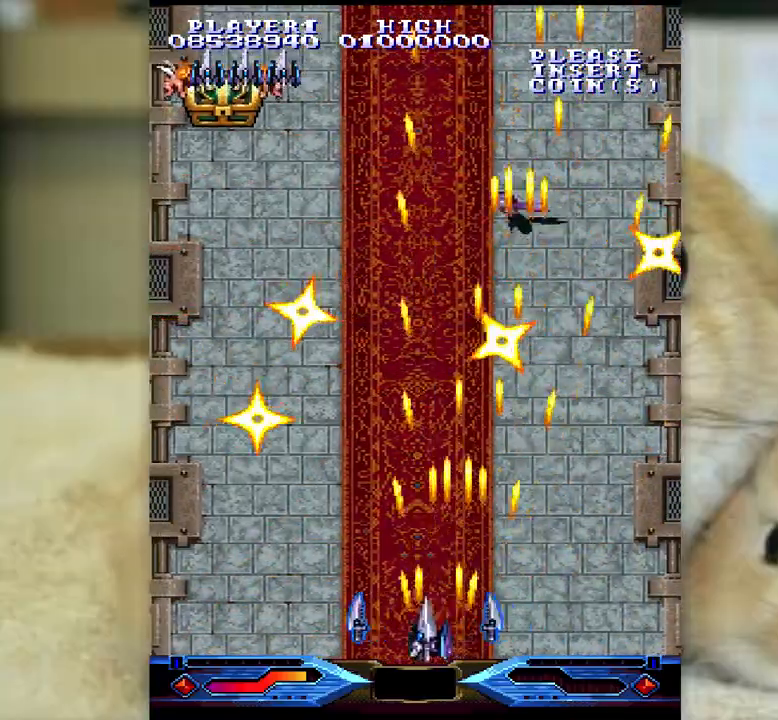
{"keys": ["ctrl", "k"], "events": [[33, "k", "down"], [367, "j", "up"]]}
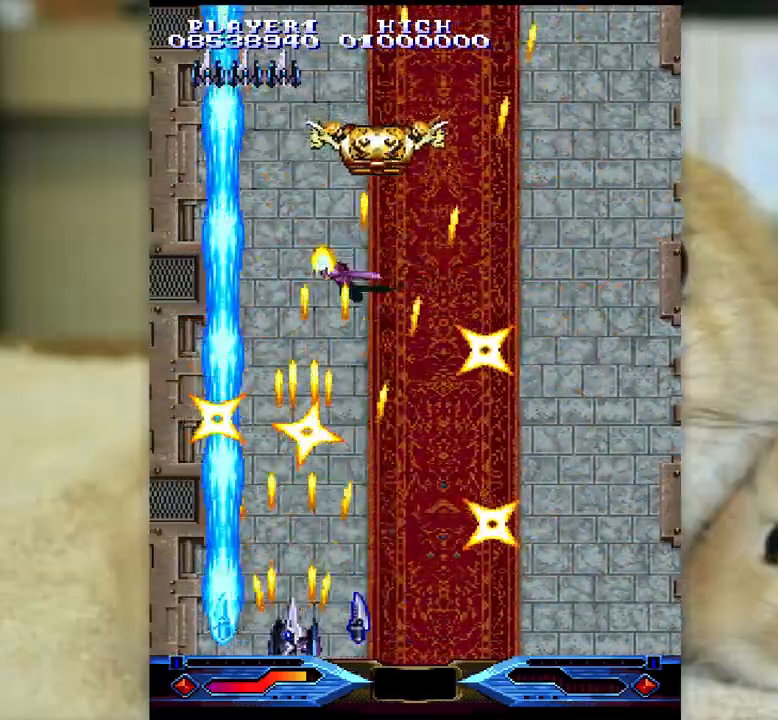
{"keys": ["ctrl", "k"], "events": [[183, "j", "down"], [250, "k", "up"], [383, "k", "down"], [400, "j", "up"]]}
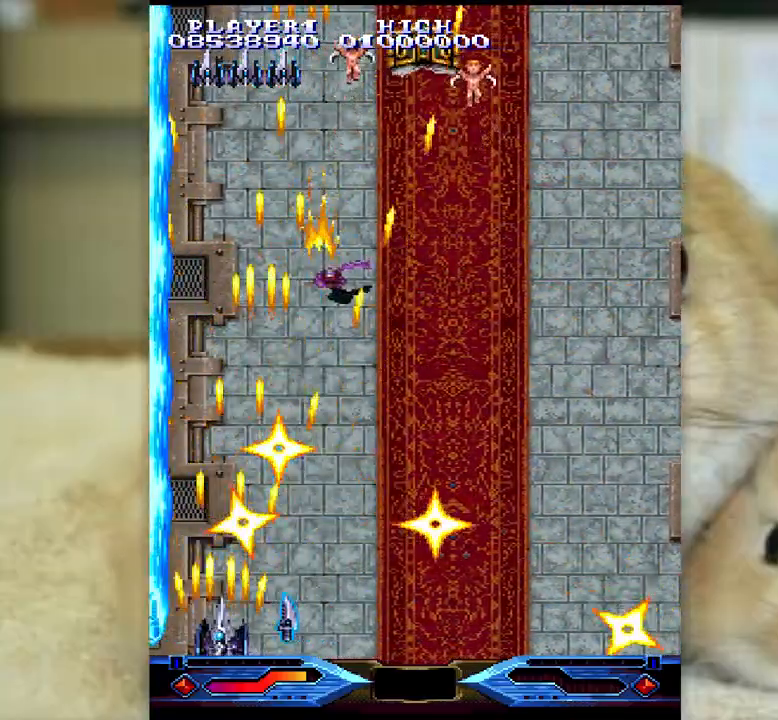
{"keys": ["ctrl", "k"], "events": []}
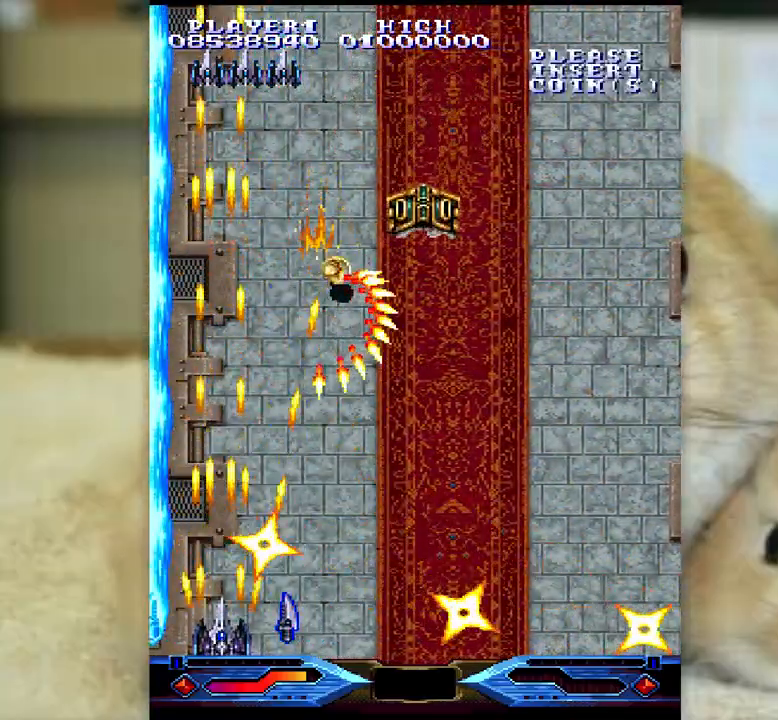
{"keys": ["ctrl", "j", "k"], "events": [[150, "semicolon", "down"], [283, "semicolon", "up"], [417, "j", "down"]]}
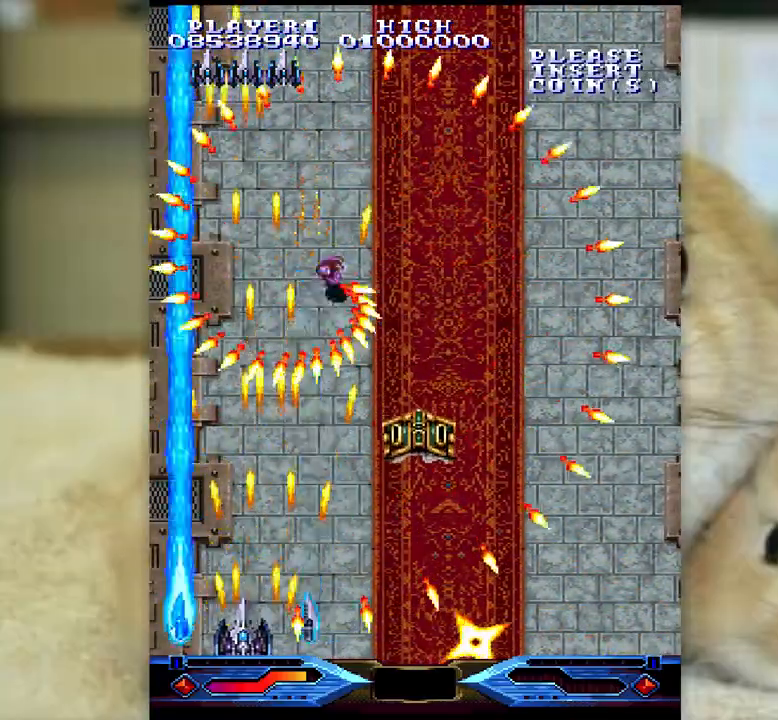
{"keys": ["ctrl", "k"], "events": [[17, "j", "up"], [117, "semicolon", "down"], [217, "semicolon", "up"]]}
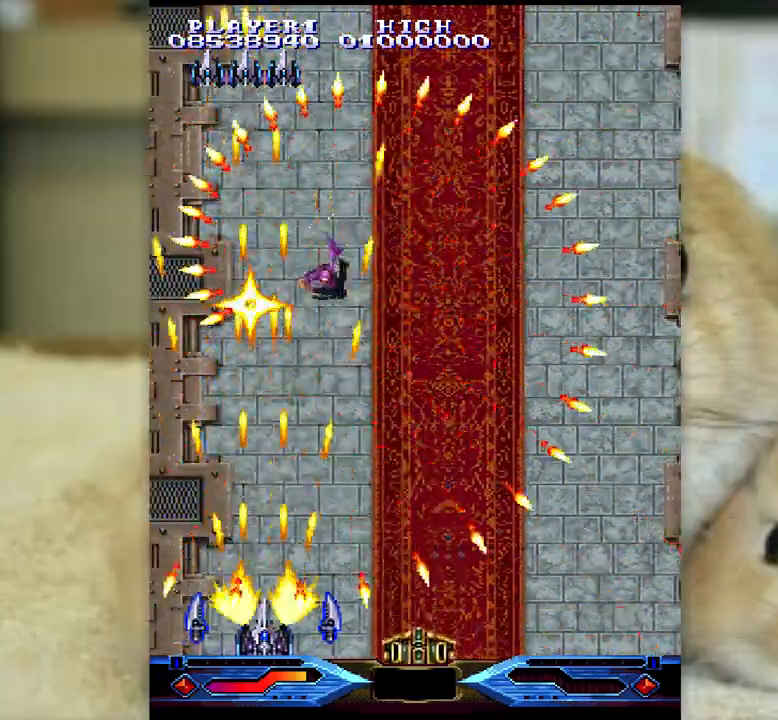
{"keys": ["ctrl"], "events": [[217, "k", "up"], [217, "semicolon", "down"], [500, "semicolon", "up"]]}
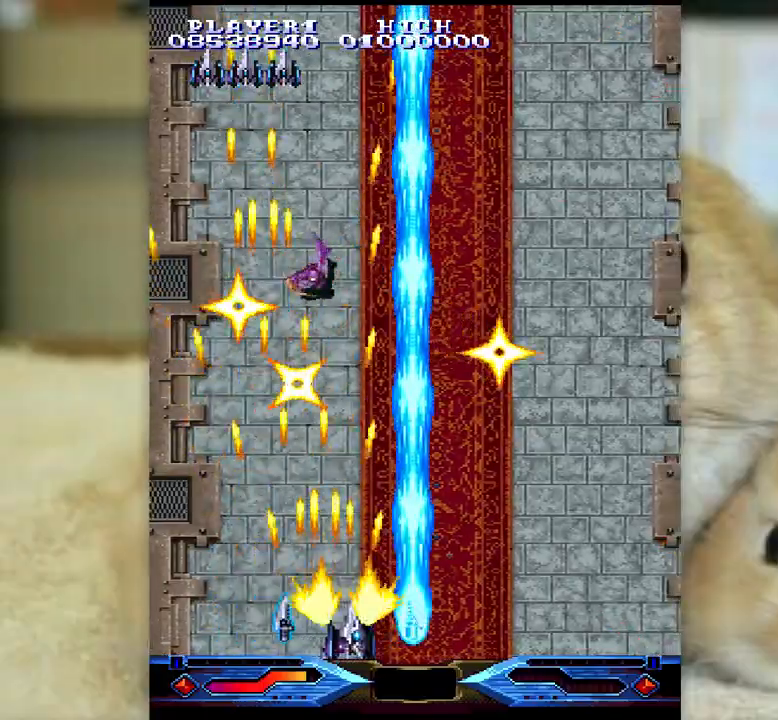
{"keys": ["ctrl", "semicolon"], "events": [[200, "semicolon", "down"]]}
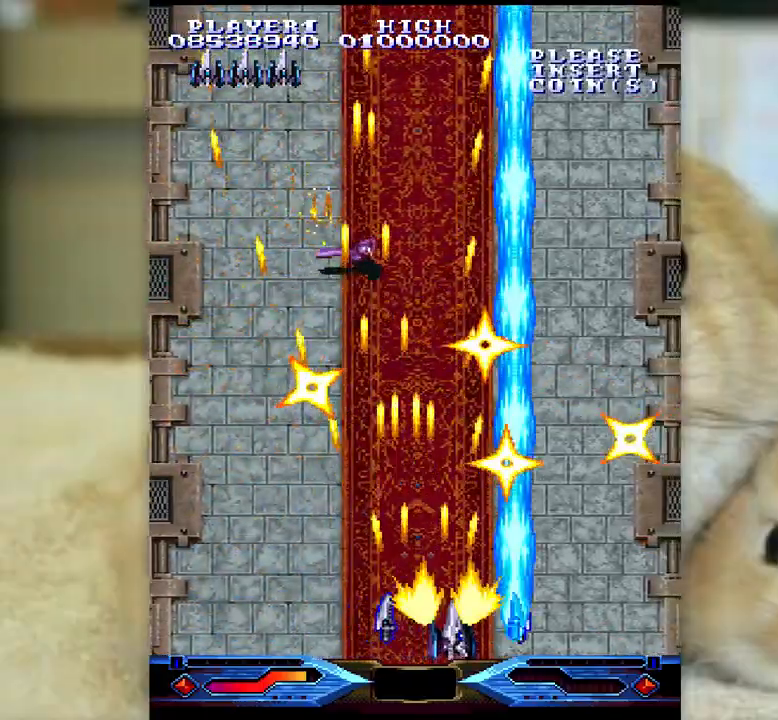
{"keys": ["ctrl"], "events": [[450, "semicolon", "up"]]}
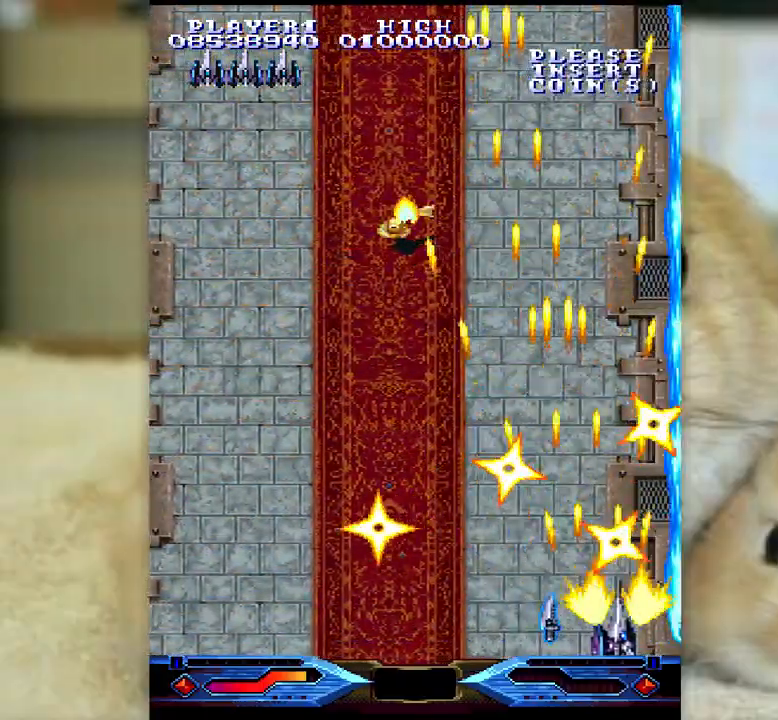
{"keys": ["ctrl", "k"], "events": [[17, "k", "down"]]}
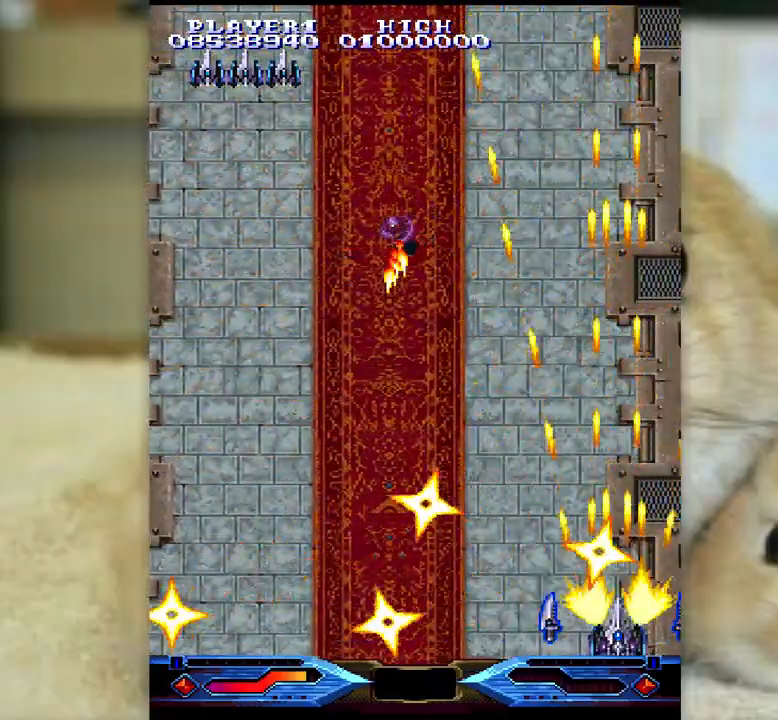
{"keys": ["ctrl", "k"], "events": [[183, "j", "down"], [183, "k", "up"], [333, "k", "down"], [383, "j", "up"]]}
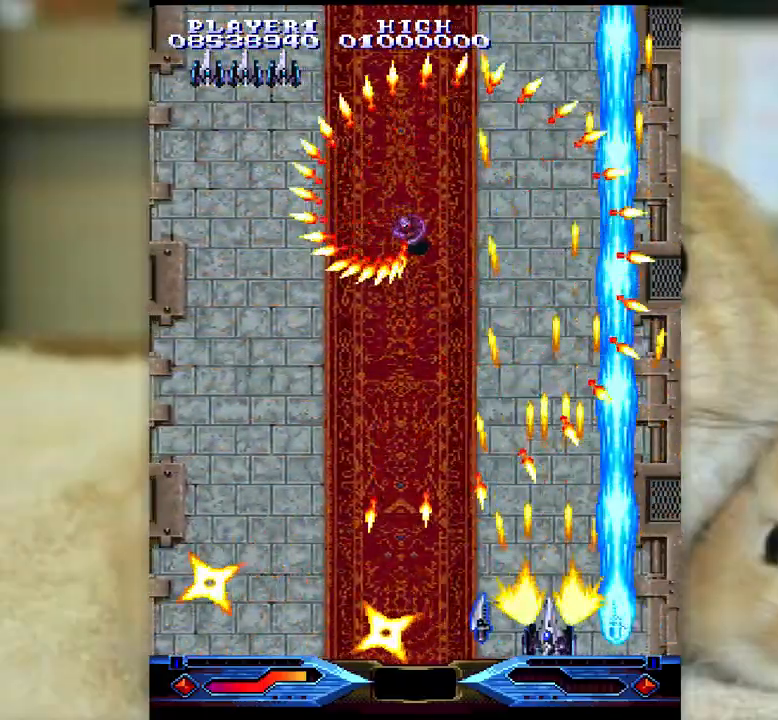
{"keys": ["ctrl", "k"], "events": []}
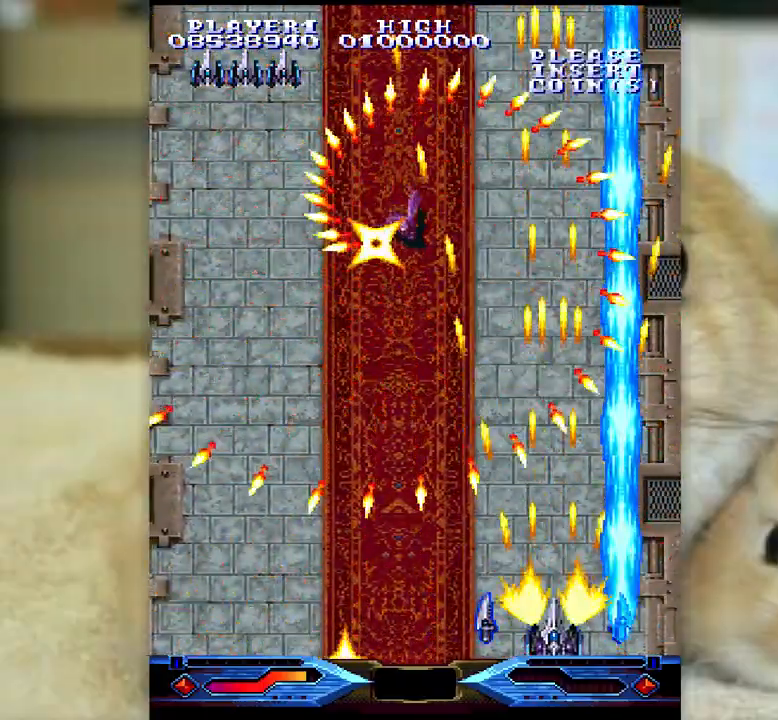
{"keys": ["ctrl", "j"], "events": [[217, "k", "up"], [450, "j", "down"]]}
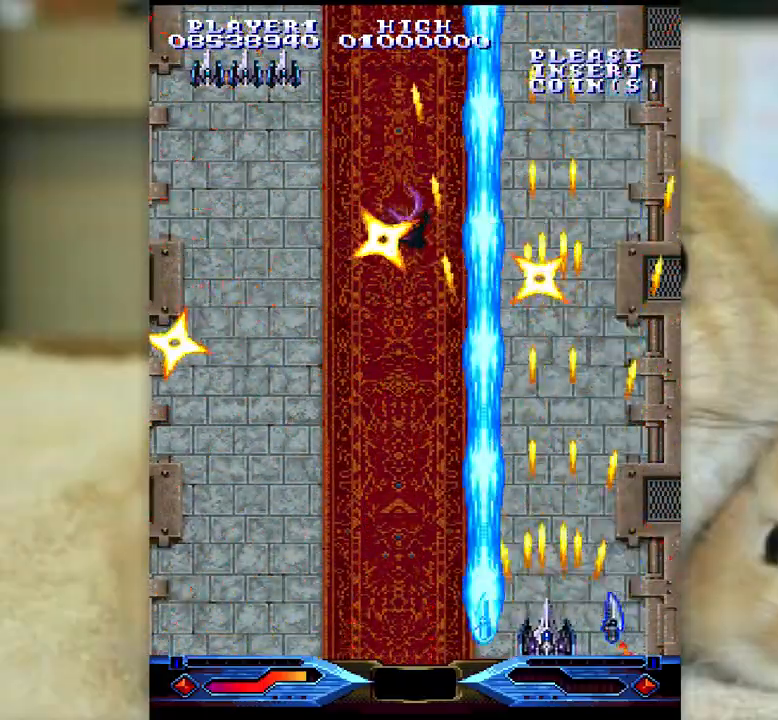
{"keys": ["ctrl", "k"], "events": [[267, "k", "down"], [333, "j", "up"]]}
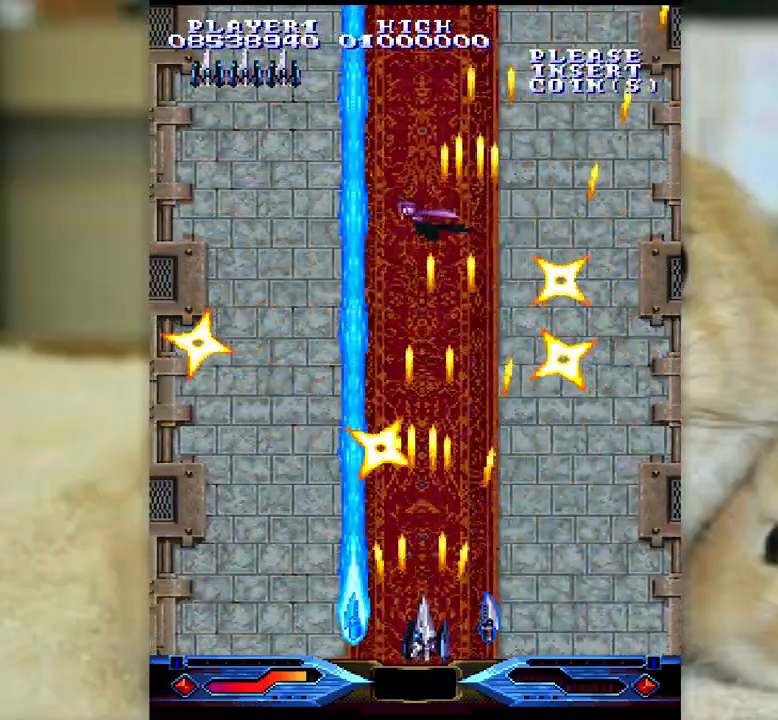
{"keys": ["ctrl", "semicolon"], "events": [[167, "k", "up"], [183, "j", "down"], [417, "j", "up"], [467, "semicolon", "down"]]}
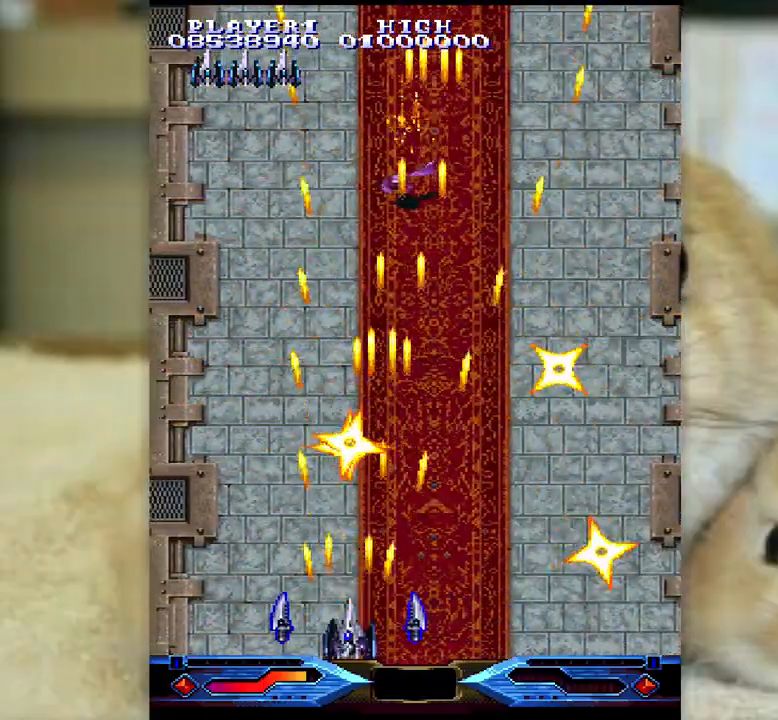
{"keys": ["ctrl", "j"], "events": [[50, "k", "down"], [67, "k", "up"], [67, "semicolon", "up"], [250, "j", "down"]]}
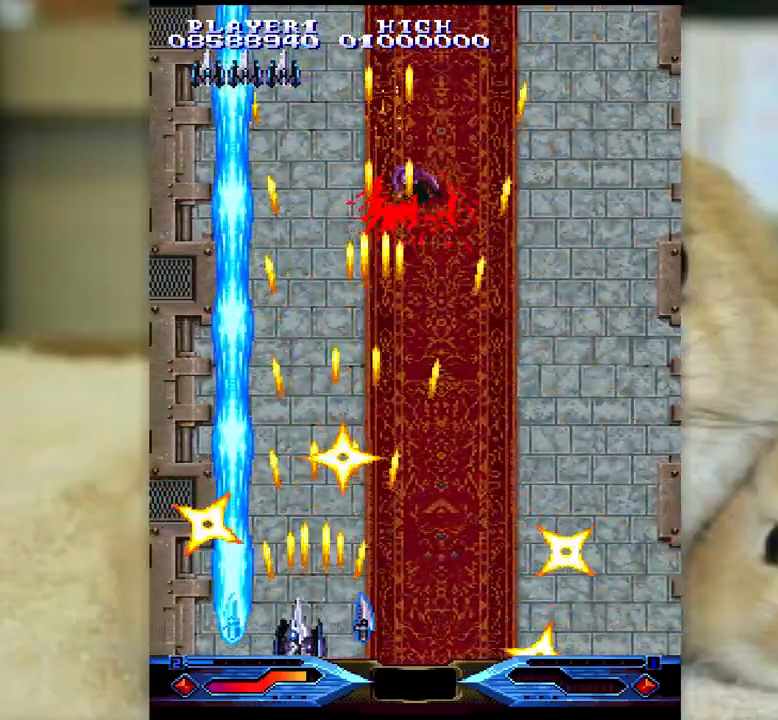
{"keys": ["ctrl"], "events": [[283, "j", "up"]]}
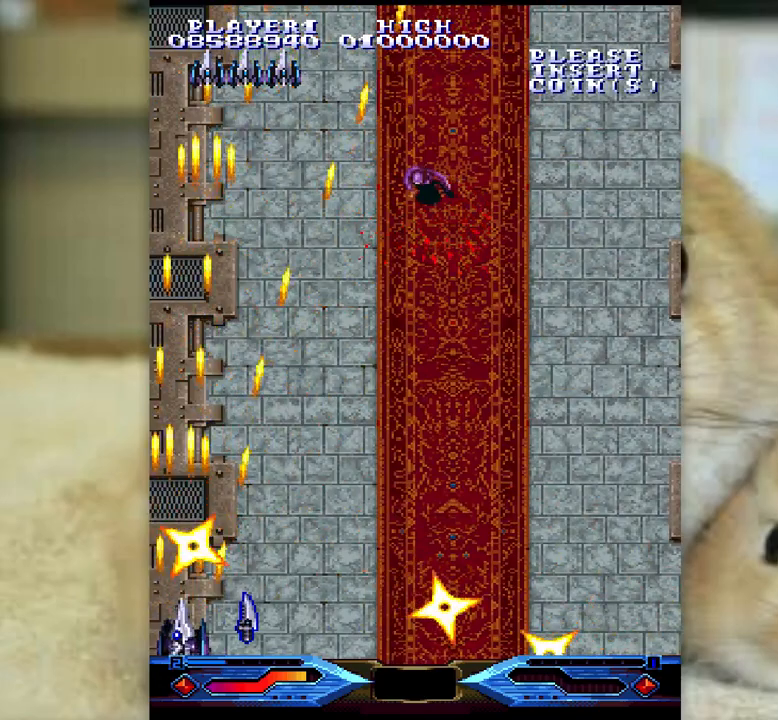
{"keys": ["l", "semicolon"], "events": [[167, "l", "down"], [217, "ctrl", "up"], [267, "semicolon", "down"]]}
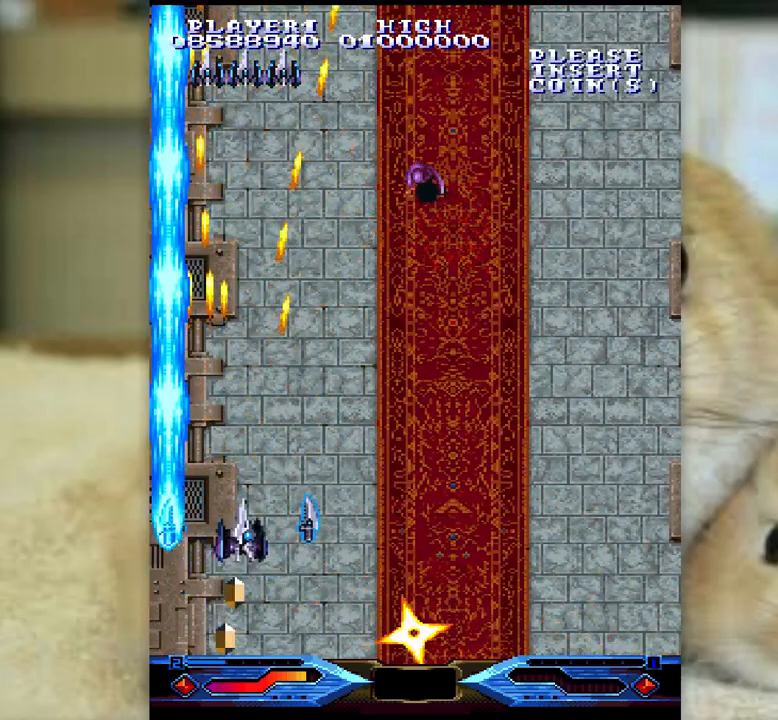
{"keys": [], "events": [[17, "l", "up"], [17, "z", "down"], [83, "z", "up"], [150, "l", "down"], [183, "z", "down"], [267, "z", "up"], [283, "l", "up"], [367, "z", "down"], [417, "semicolon", "up"], [450, "z", "up"]]}
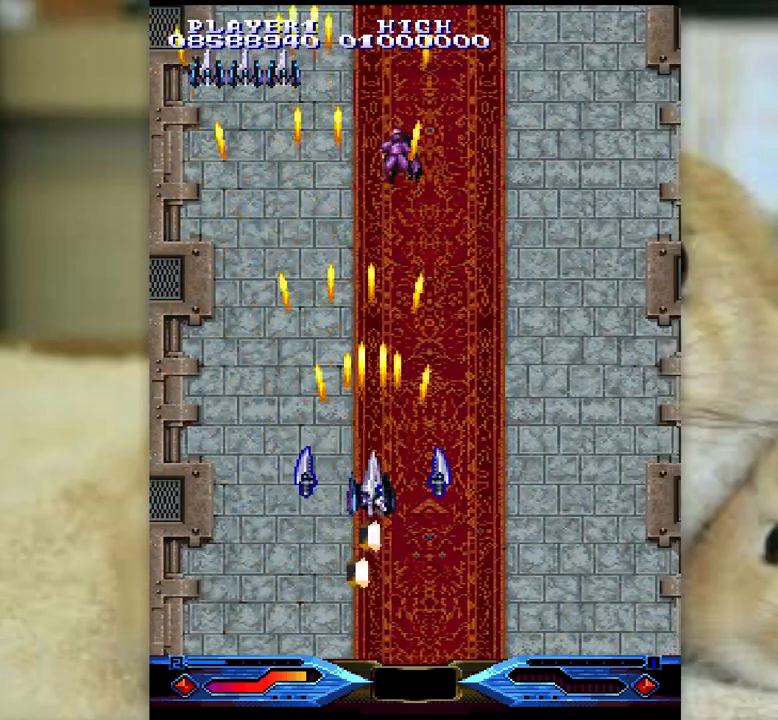
{"keys": ["z"], "events": [[50, "z", "down"], [83, "semicolon", "down"], [133, "z", "up"], [150, "semicolon", "up"], [217, "z", "down"], [283, "z", "up"], [367, "z", "down"], [433, "z", "up"], [500, "z", "down"]]}
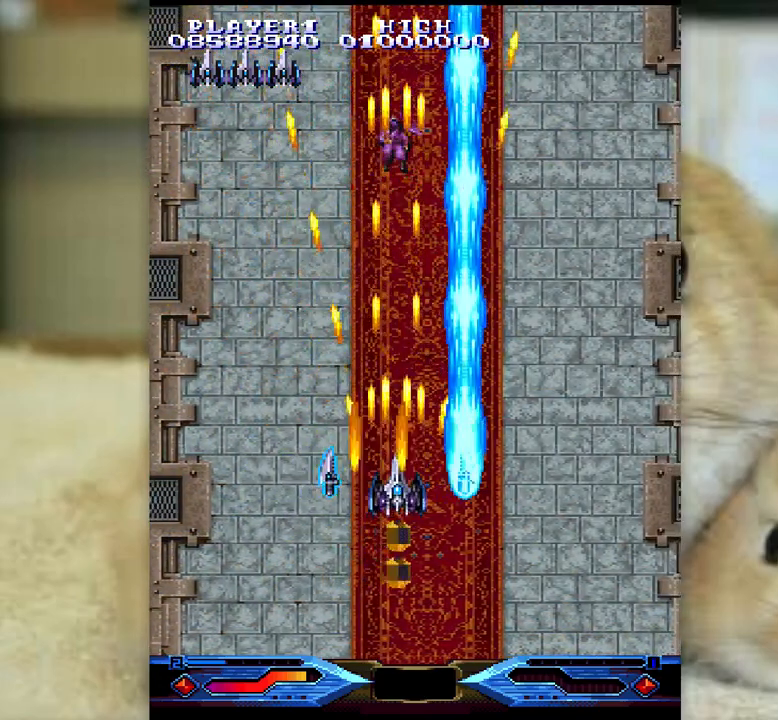
{"keys": ["z"], "events": [[350, "z", "up"], [400, "z", "down"]]}
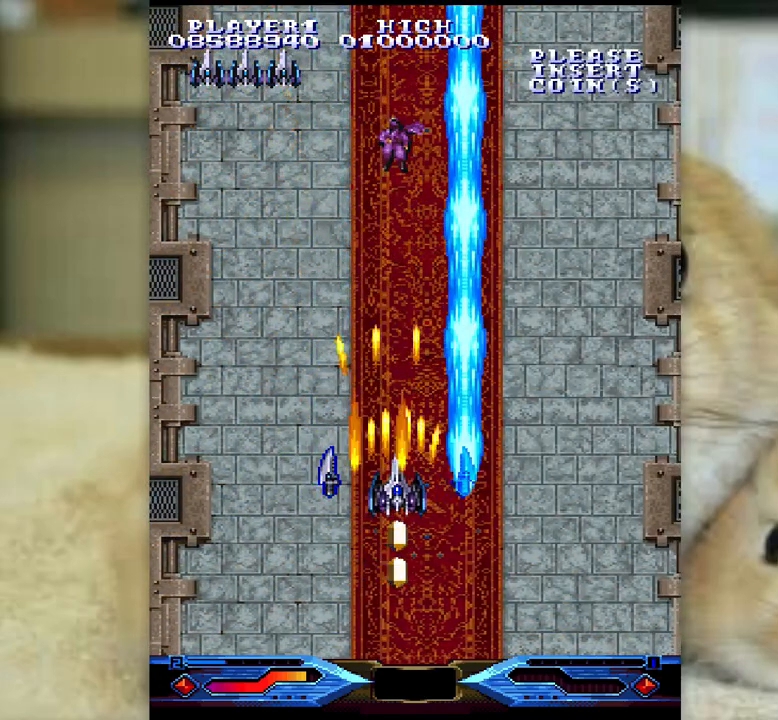
{"keys": ["z"], "events": [[333, "k", "down"], [417, "k", "up"]]}
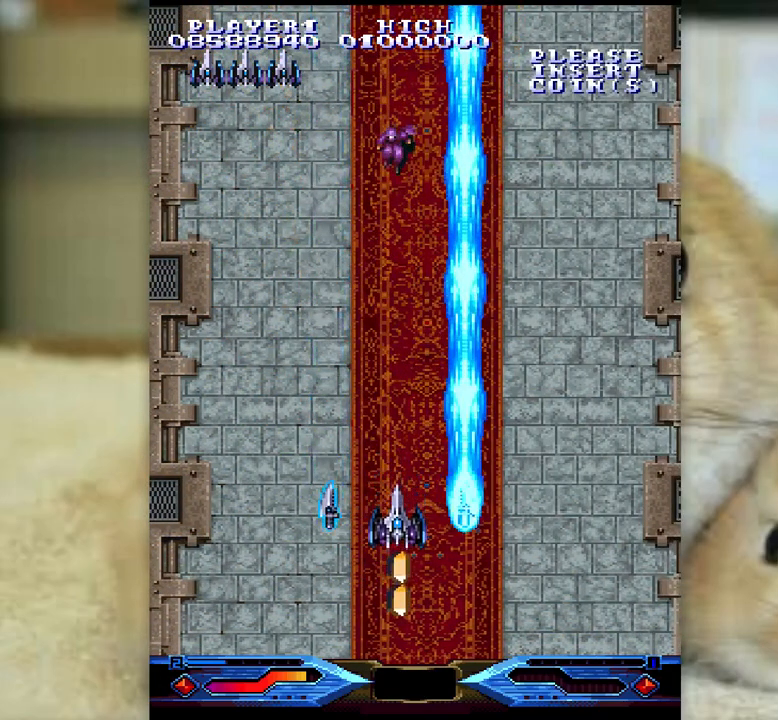
{"keys": ["z"], "events": []}
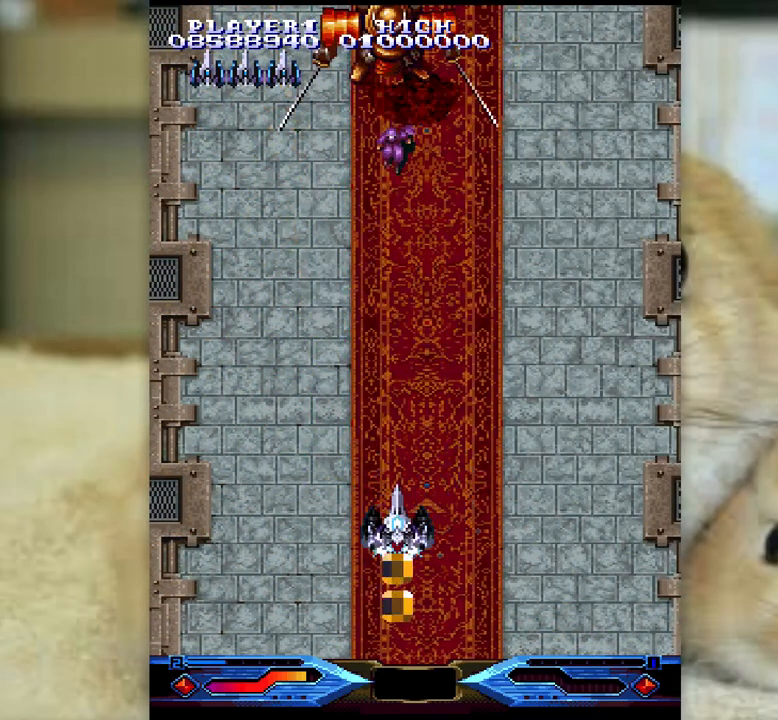
{"keys": ["z"], "events": [[333, "l", "down"], [417, "l", "up"]]}
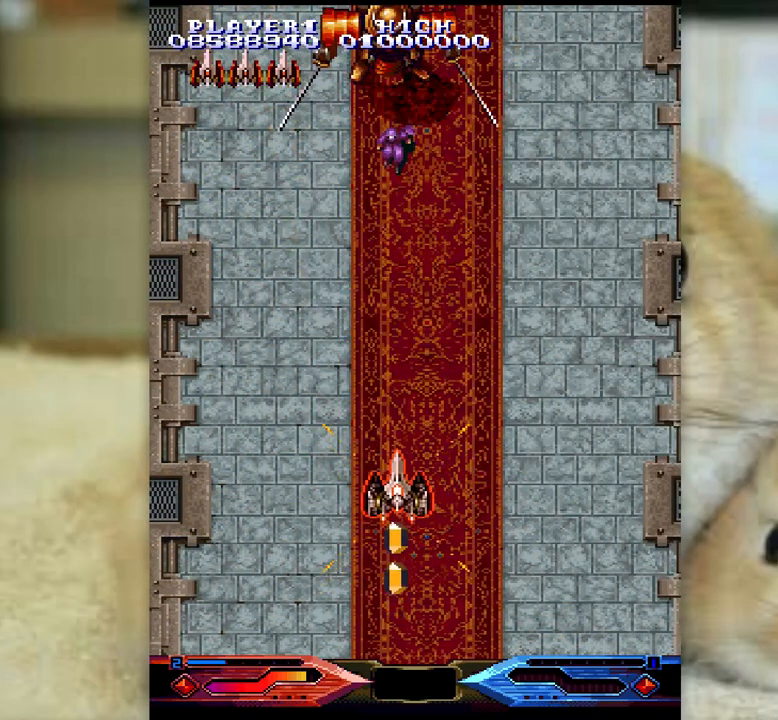
{"keys": ["z"], "events": [[67, "l", "down"], [133, "l", "up"], [333, "l", "down"], [383, "l", "up"]]}
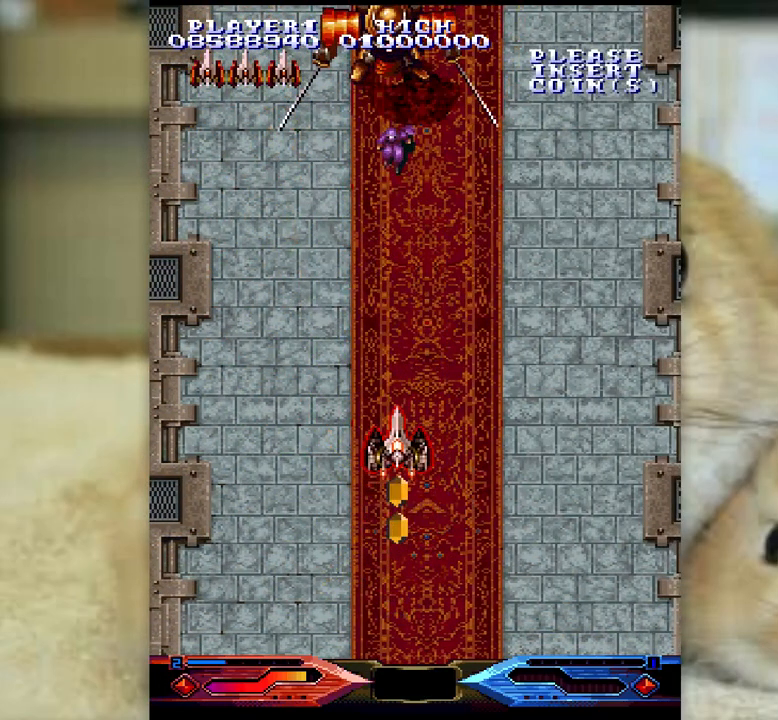
{"keys": ["z"], "events": []}
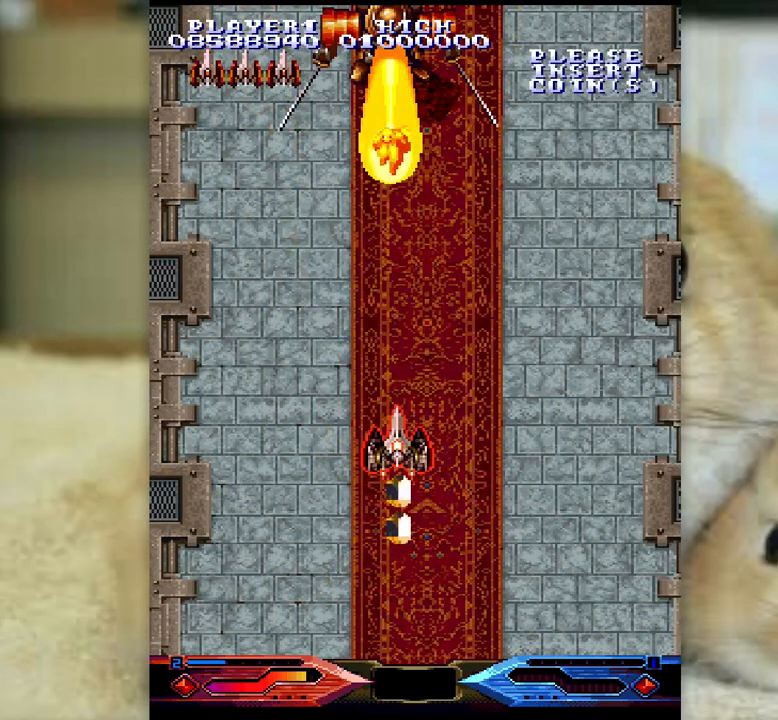
{"keys": ["z"], "events": []}